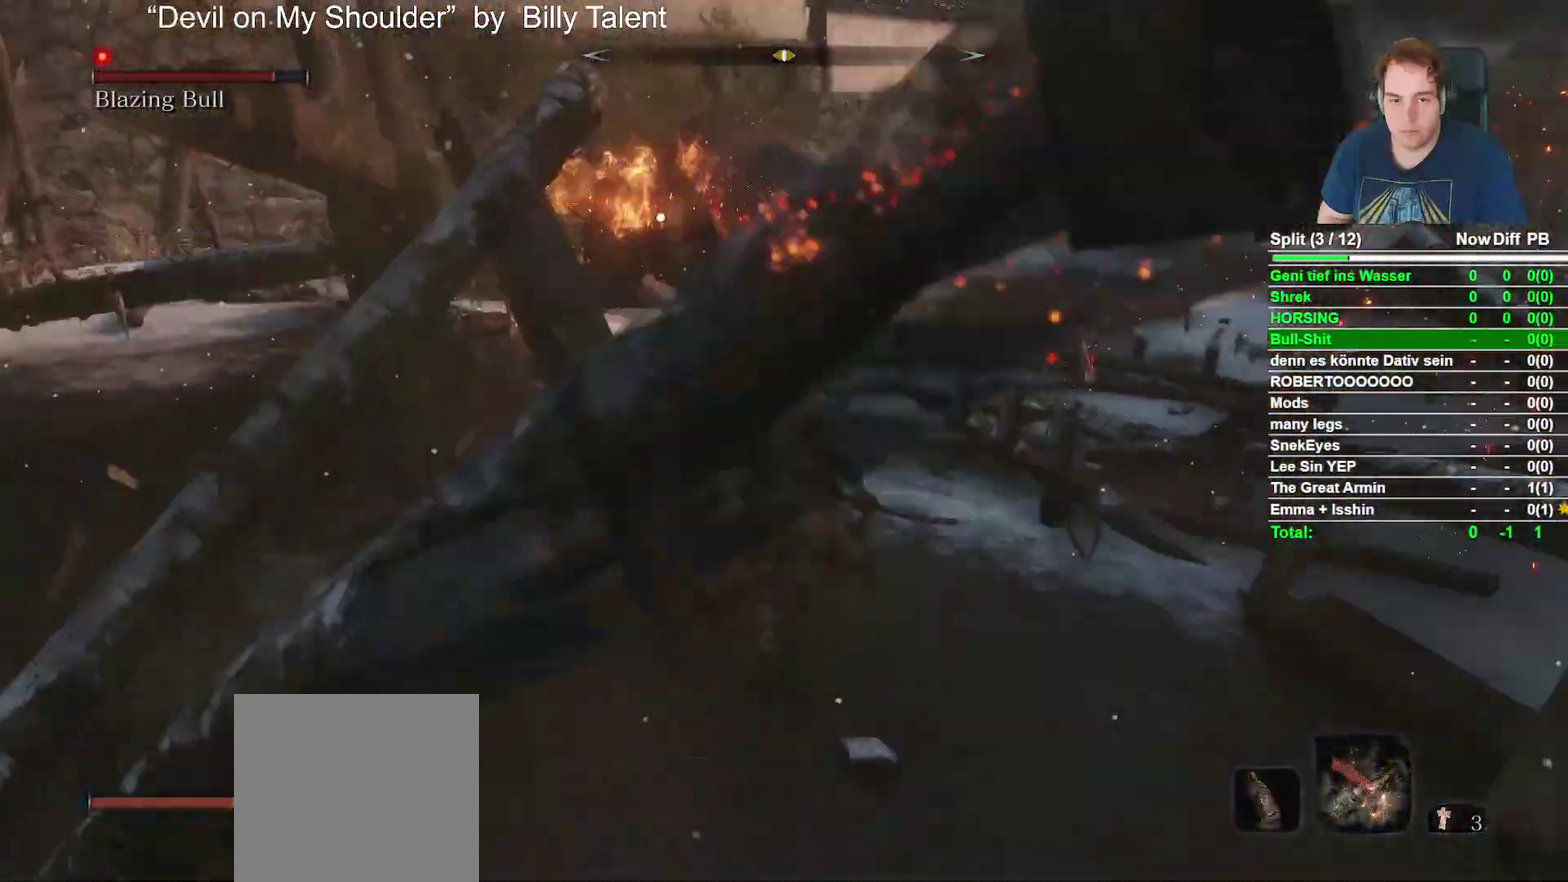
Gameplay with a controller (Xbox layout); each line is a JSON object with the inputs held at the frame after it. "events" lists button and stick changes between this image and that frame as [ms after this image, input, new state], when the widget could be followed in between.
{"buttons": ["B"], "left_stick": "up-right", "right_stick": "center"}
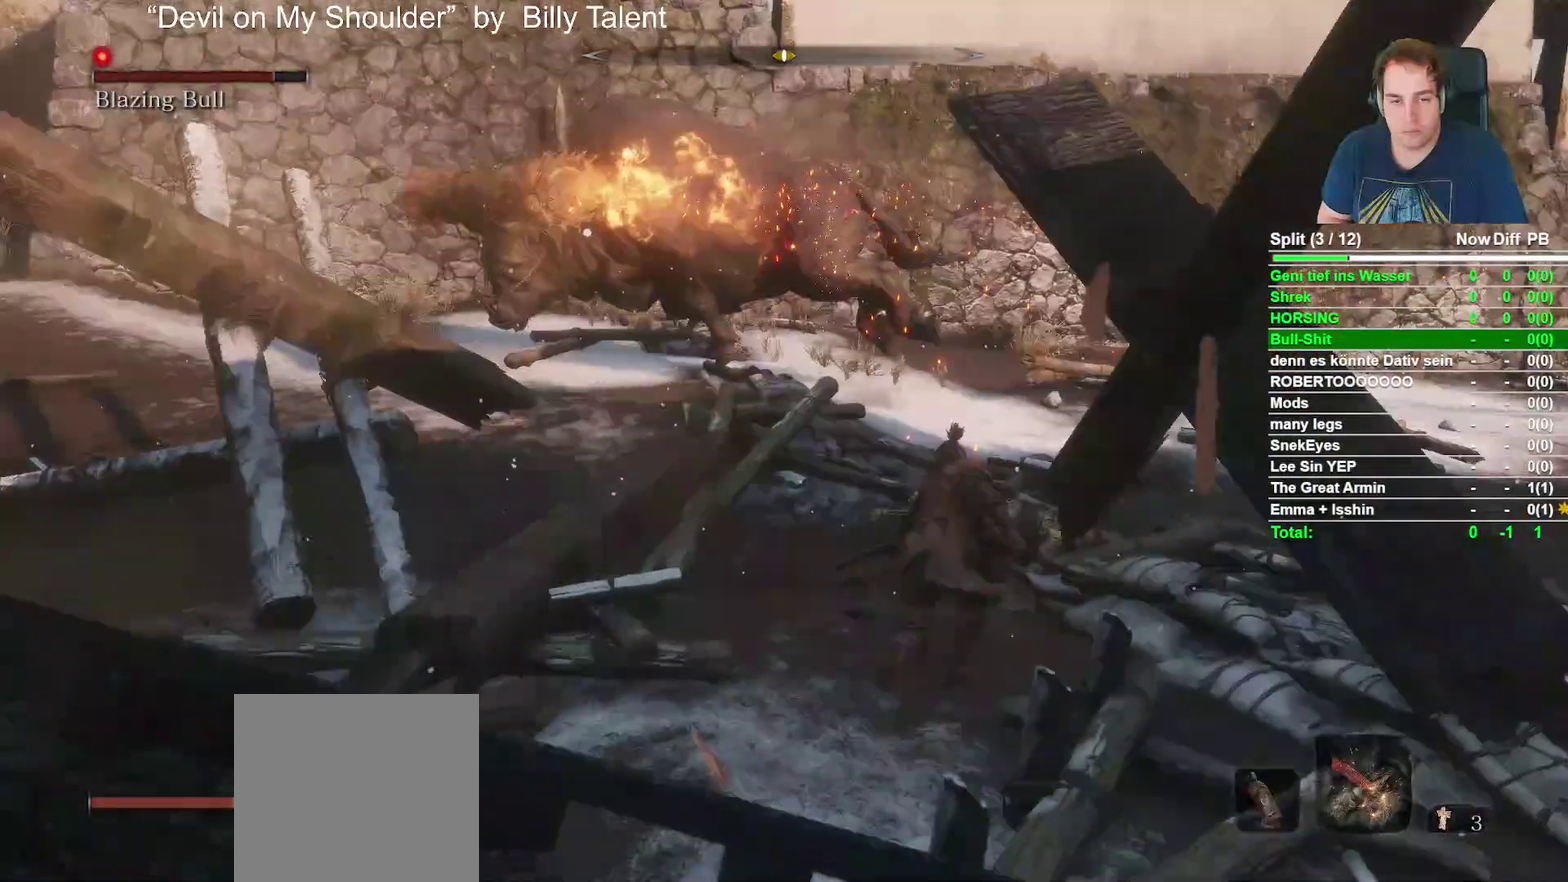
{"buttons": ["B"], "left_stick": "up-right", "right_stick": "center"}
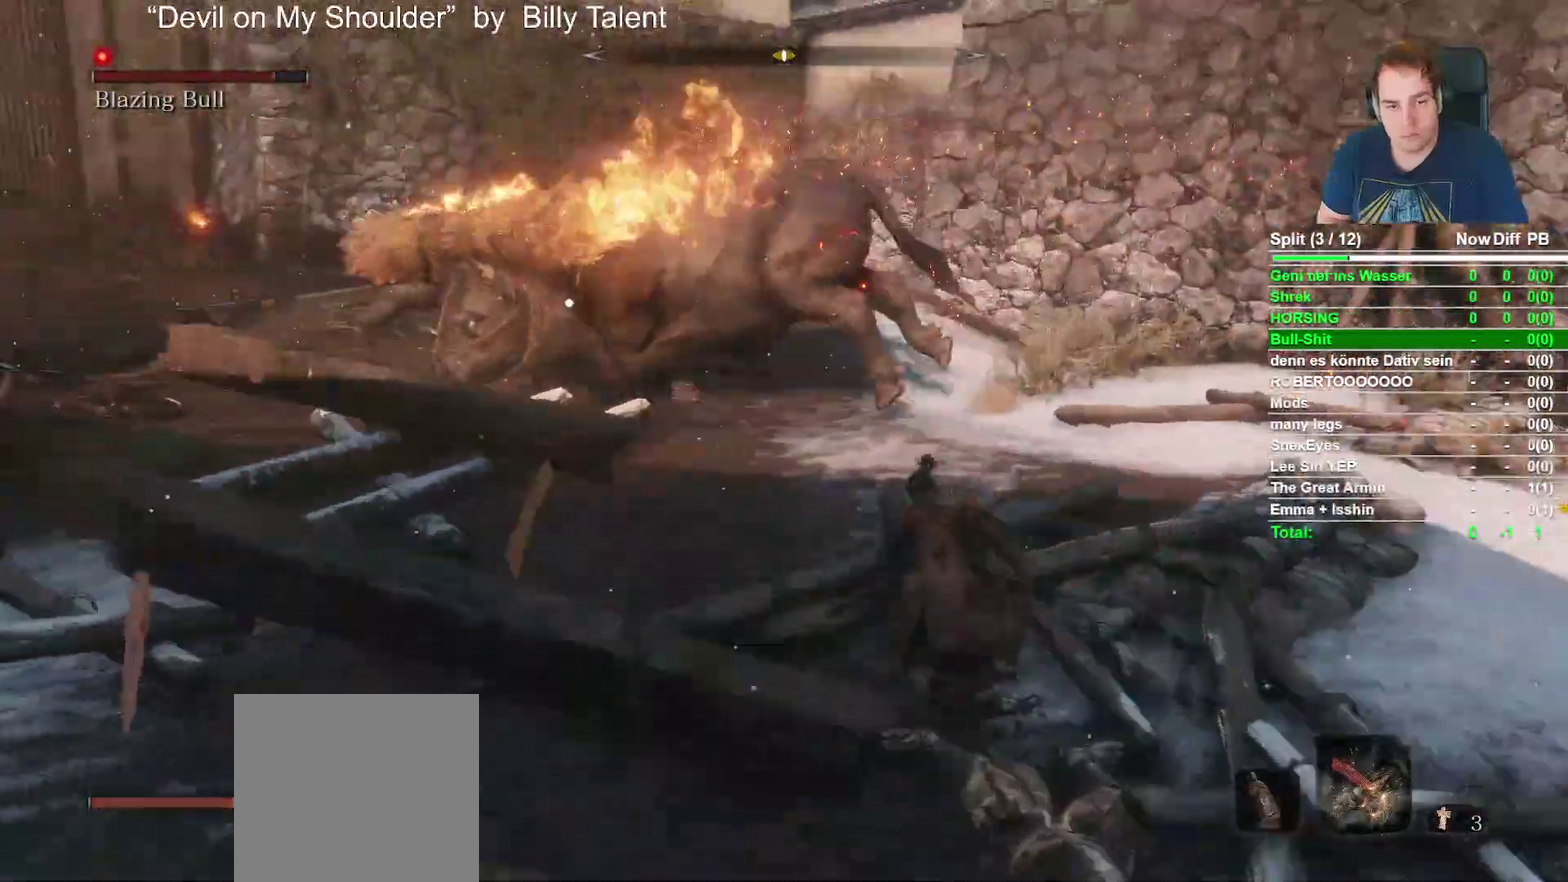
{"buttons": ["B"], "left_stick": "up-right", "right_stick": "center"}
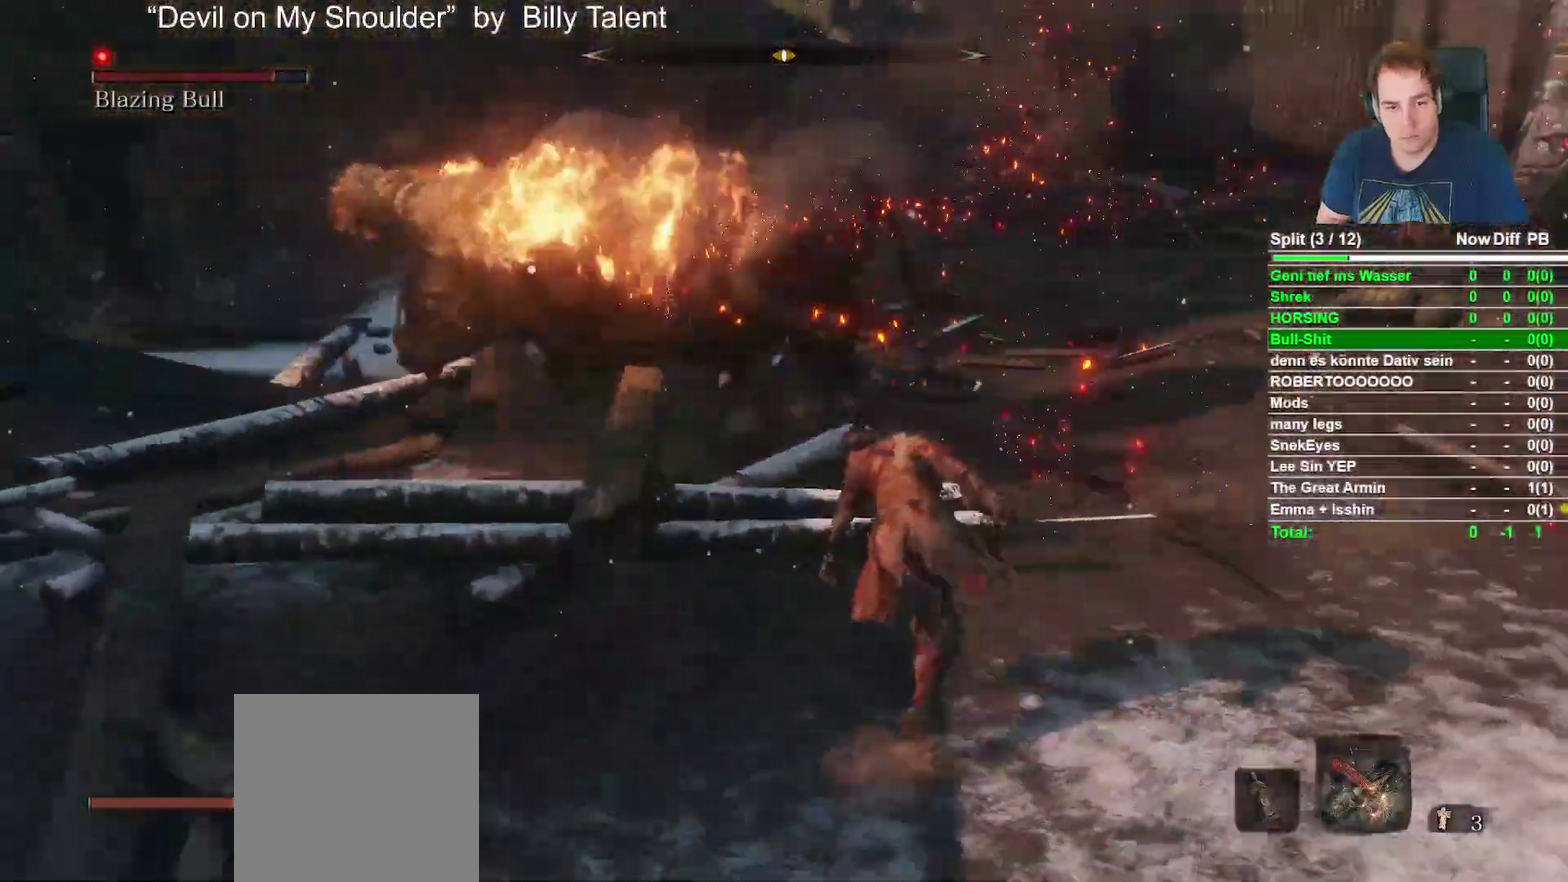
{"buttons": ["B"], "left_stick": "up-right", "right_stick": "center"}
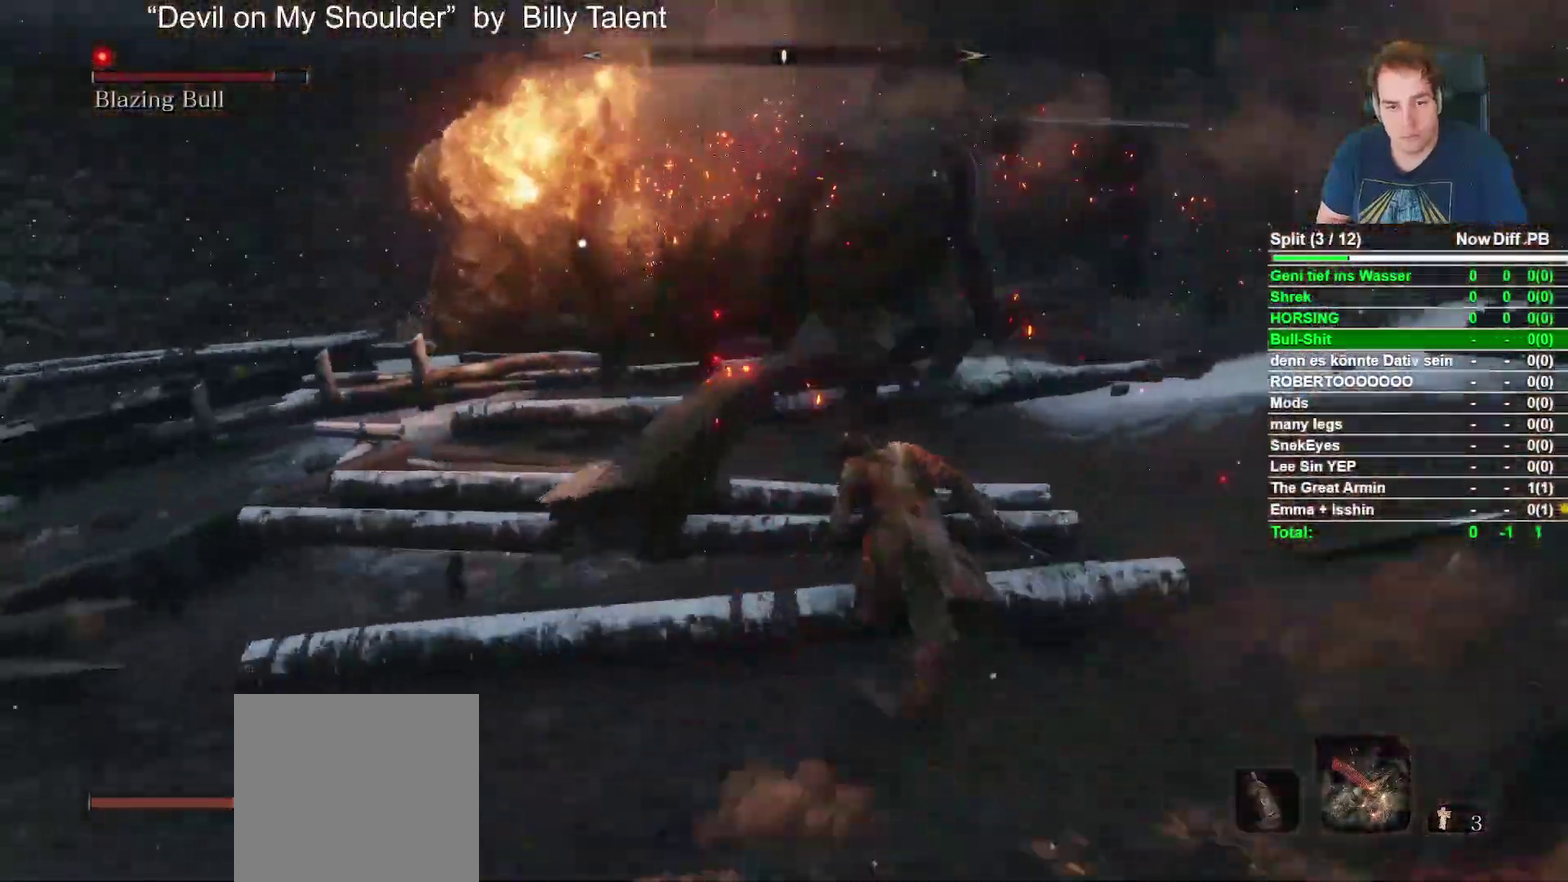
{"buttons": [], "left_stick": "up", "right_stick": "center"}
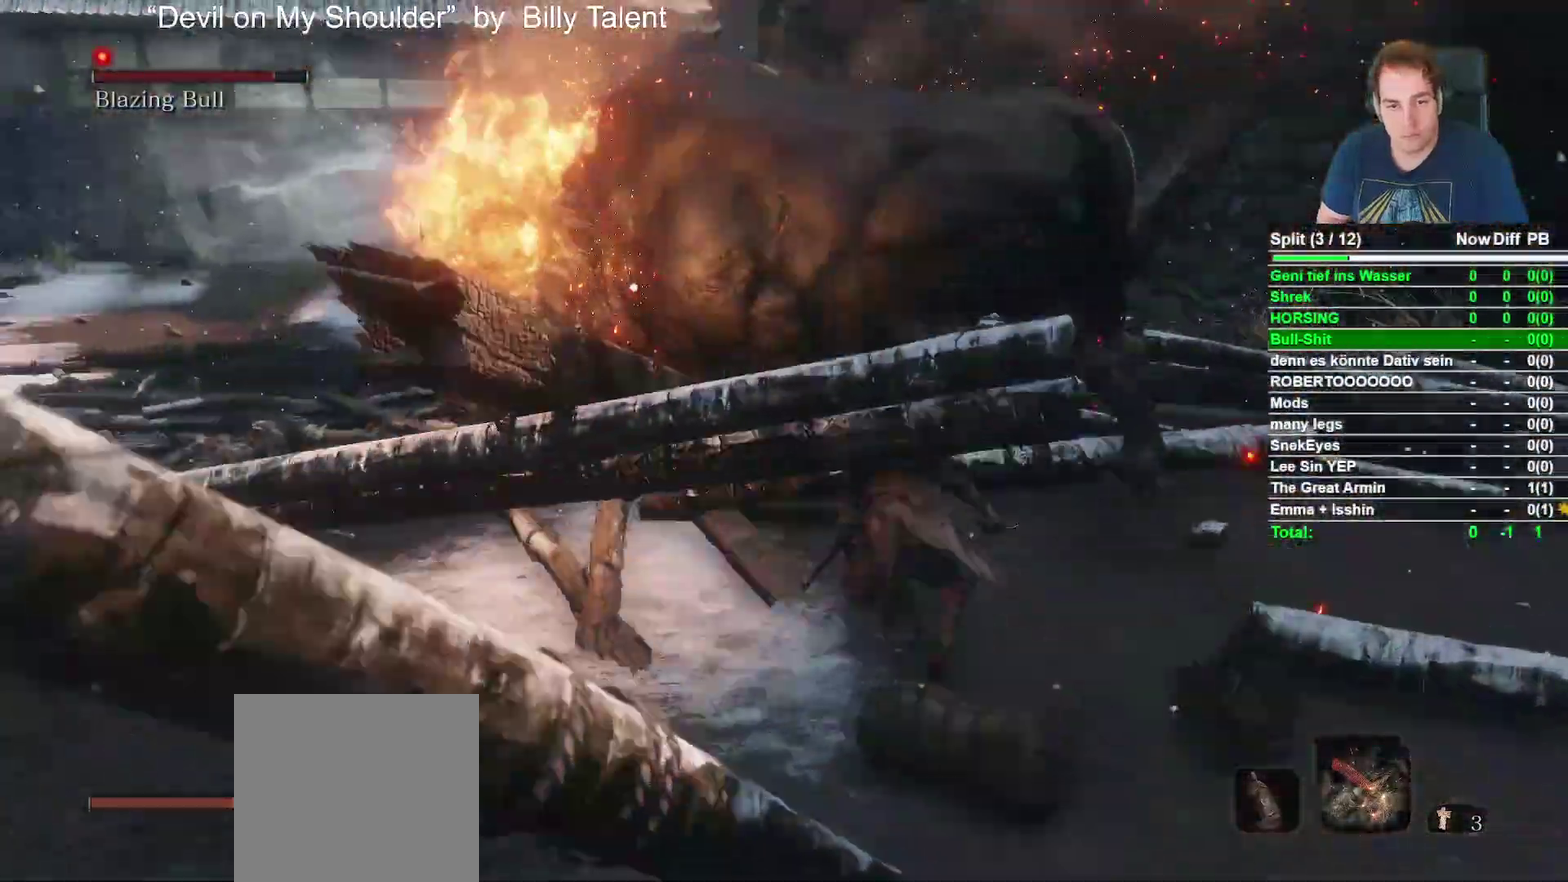
{"buttons": ["L2", "R2"], "left_stick": "down-right", "right_stick": "center"}
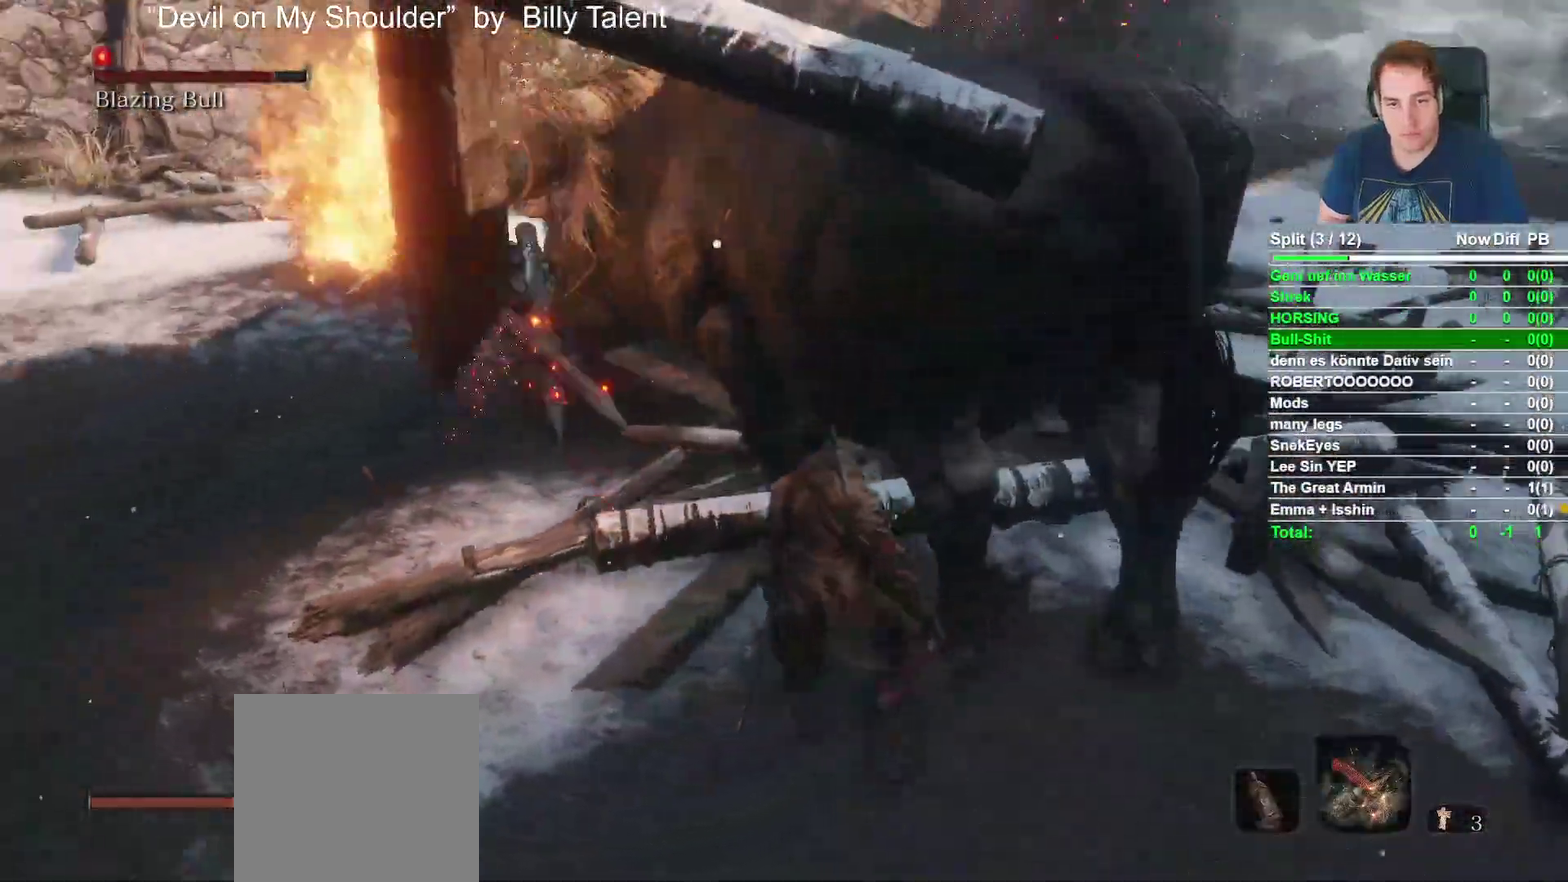
{"buttons": [], "left_stick": "right", "right_stick": "center"}
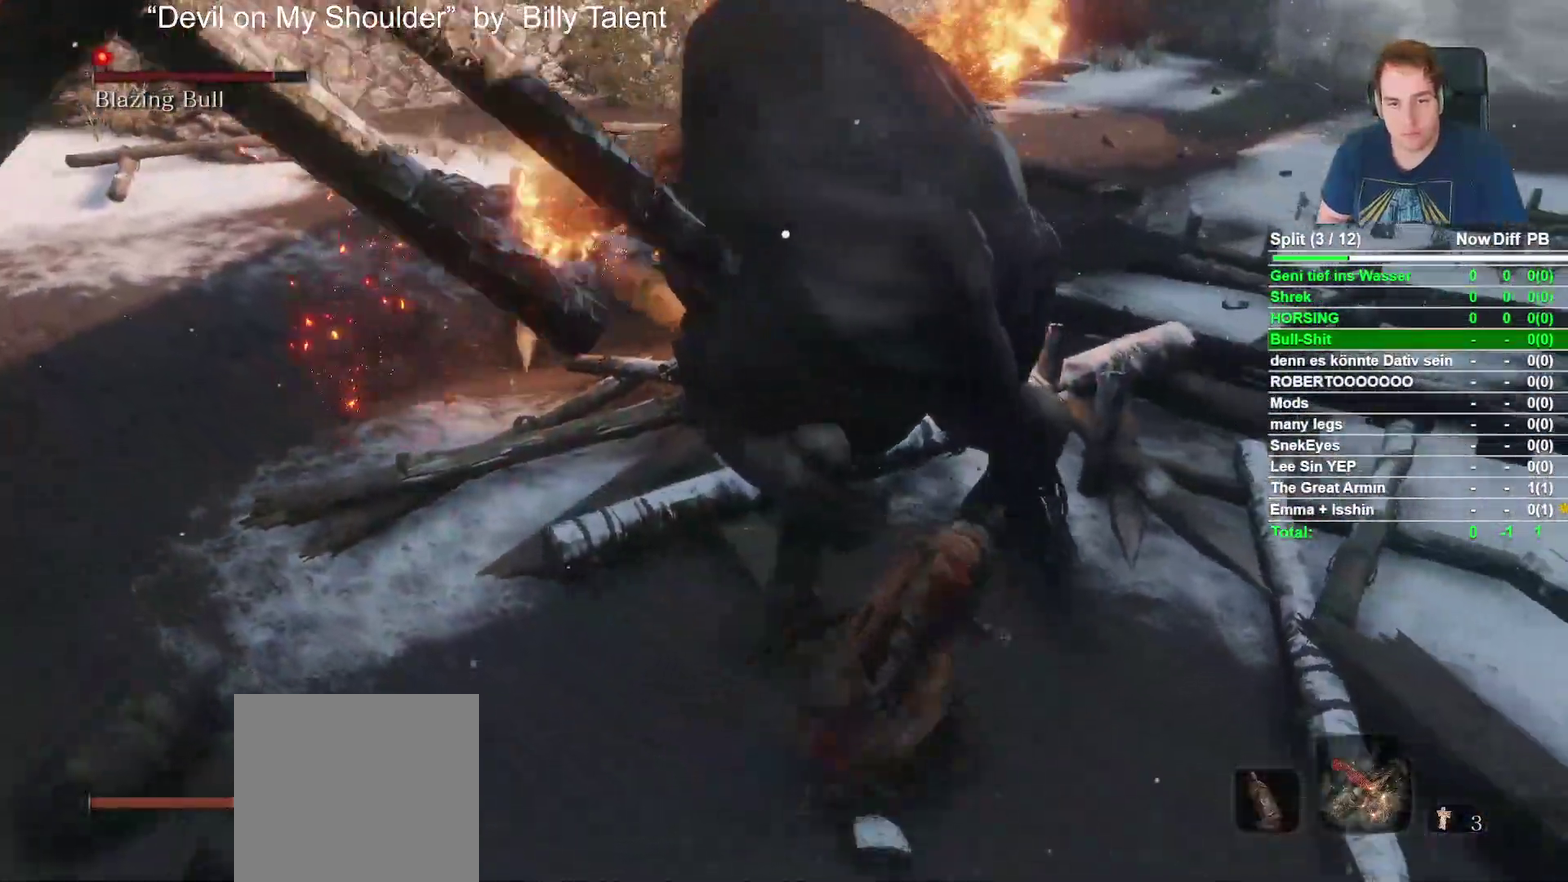
{"buttons": ["R1"], "left_stick": "center", "right_stick": "center", "events": [[67, "B", "down"], [200, "B", "up"], [333, "R1", "down"], [433, "left_stick", "center"]]}
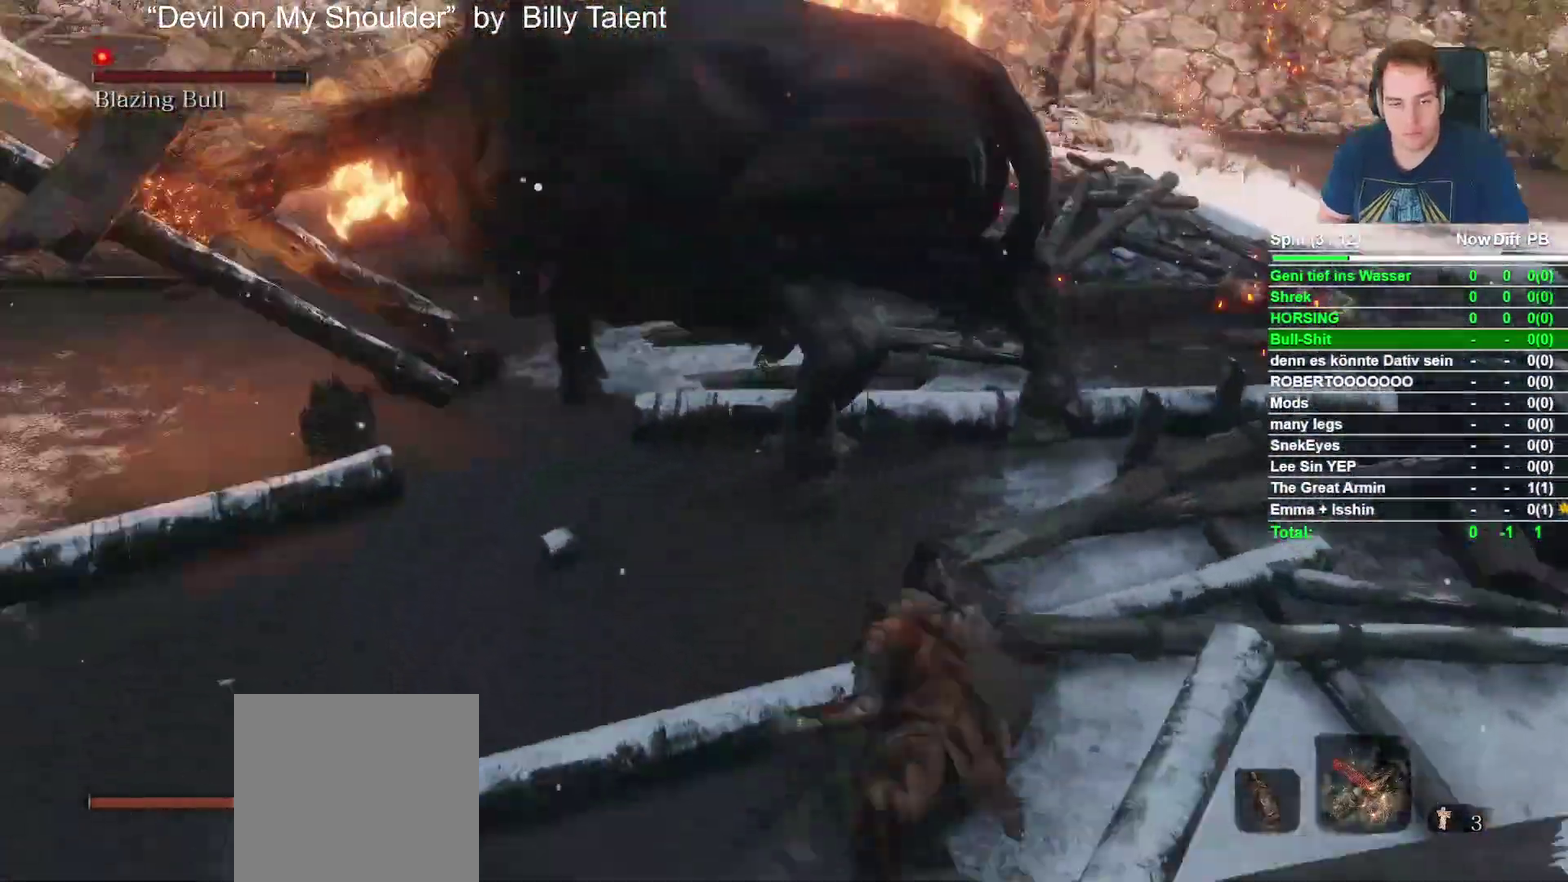
{"buttons": ["R1"], "left_stick": "center", "right_stick": "center"}
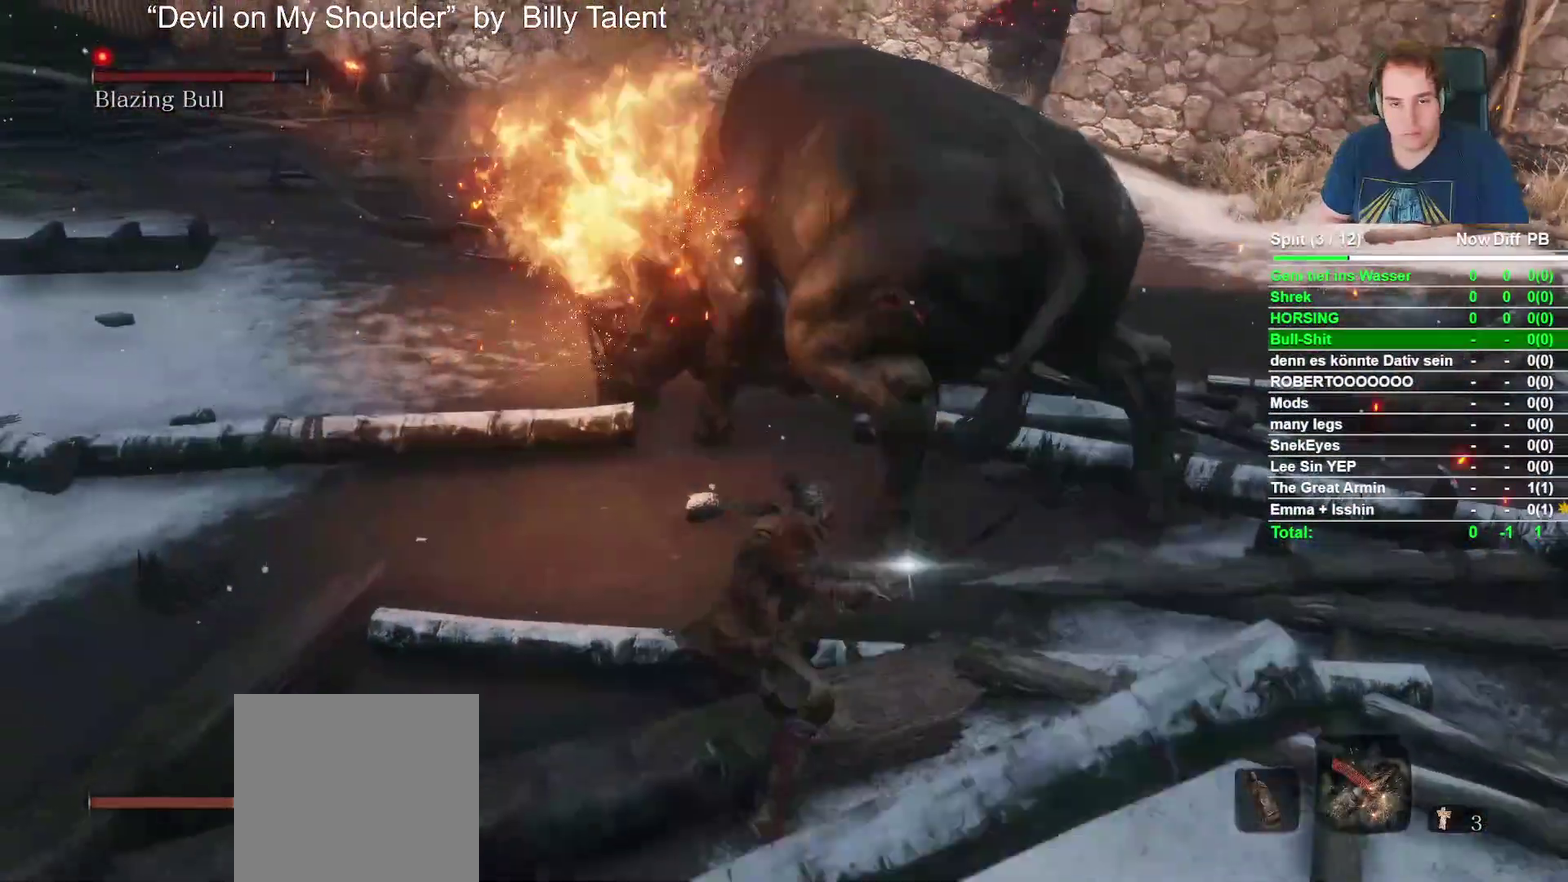
{"buttons": [], "left_stick": "down-right", "right_stick": "center", "events": [[33, "left_stick", "right"], [183, "left_stick", "down-right"], [200, "R1", "up"]]}
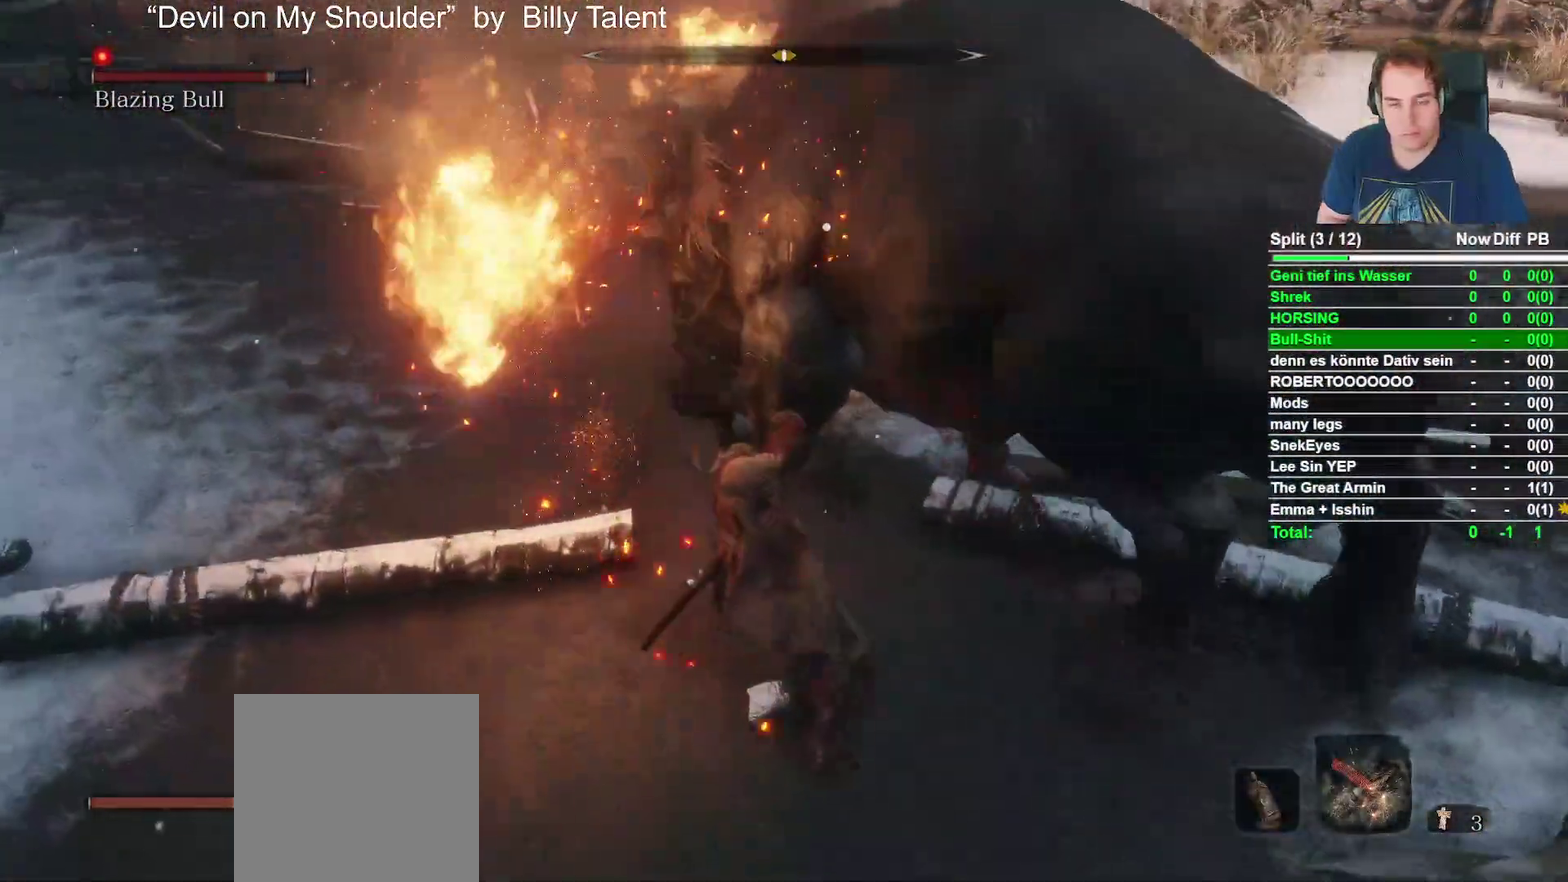
{"buttons": [], "left_stick": "down-right", "right_stick": "center"}
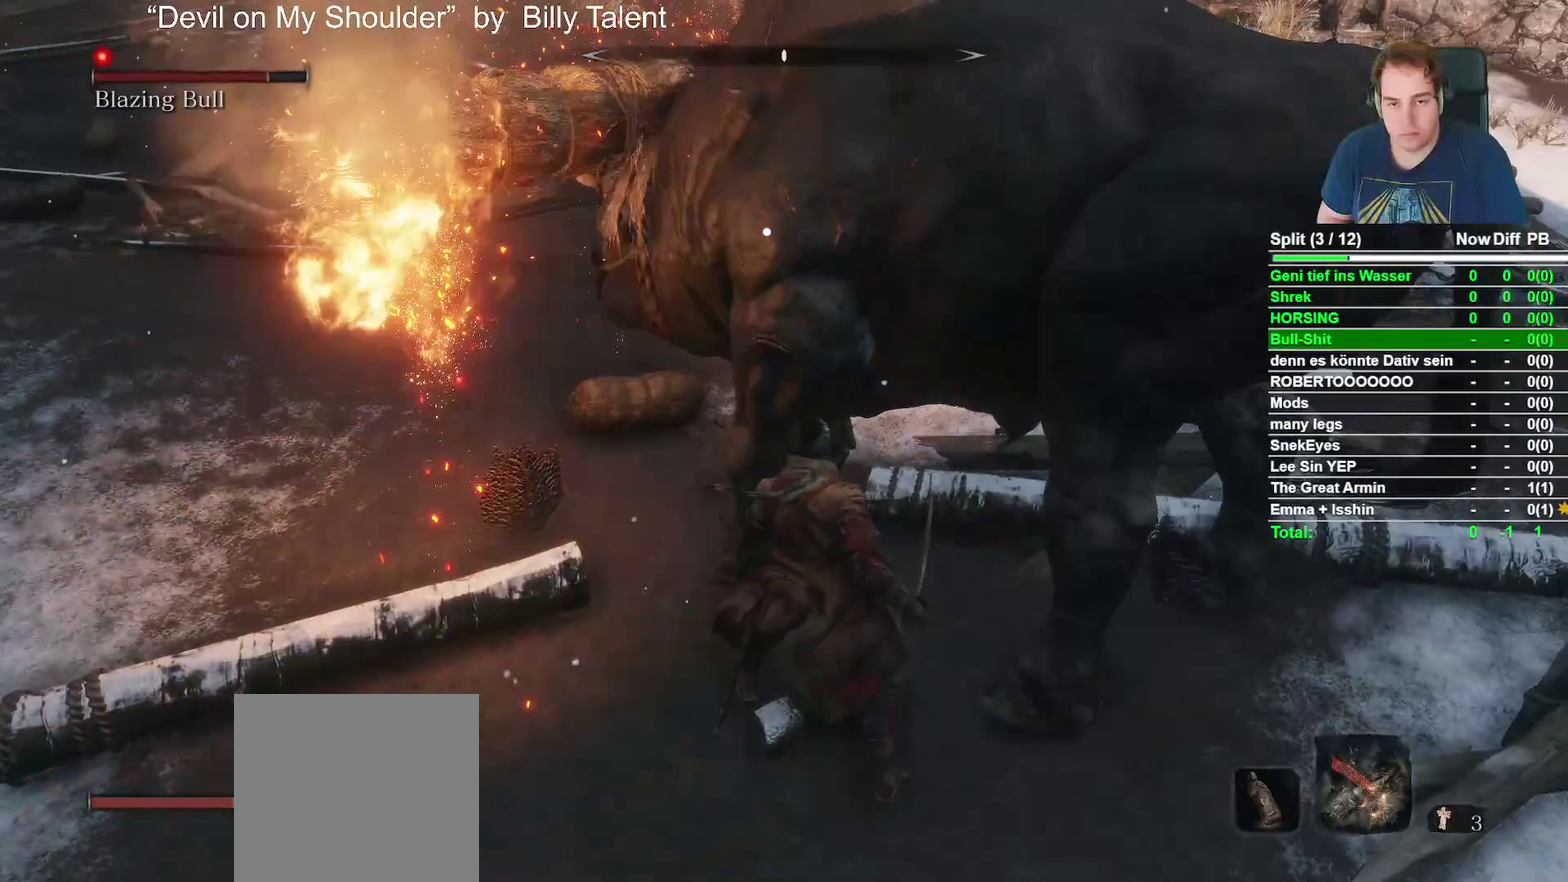
{"buttons": ["B", "R2"], "left_stick": "right", "right_stick": "center"}
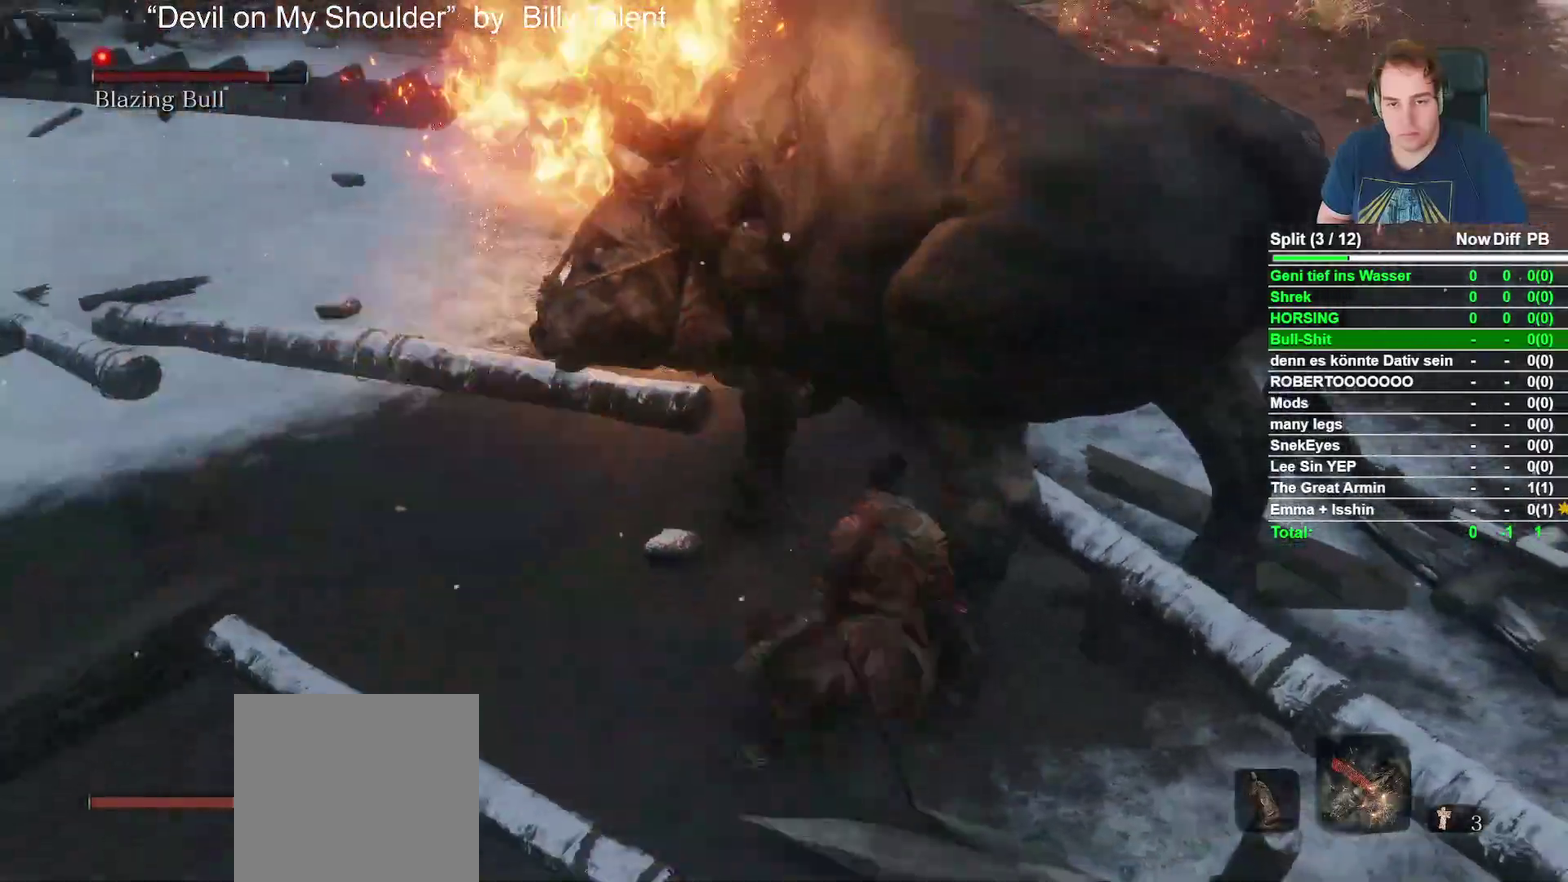
{"buttons": ["L2", "R2"], "left_stick": "right", "right_stick": "center"}
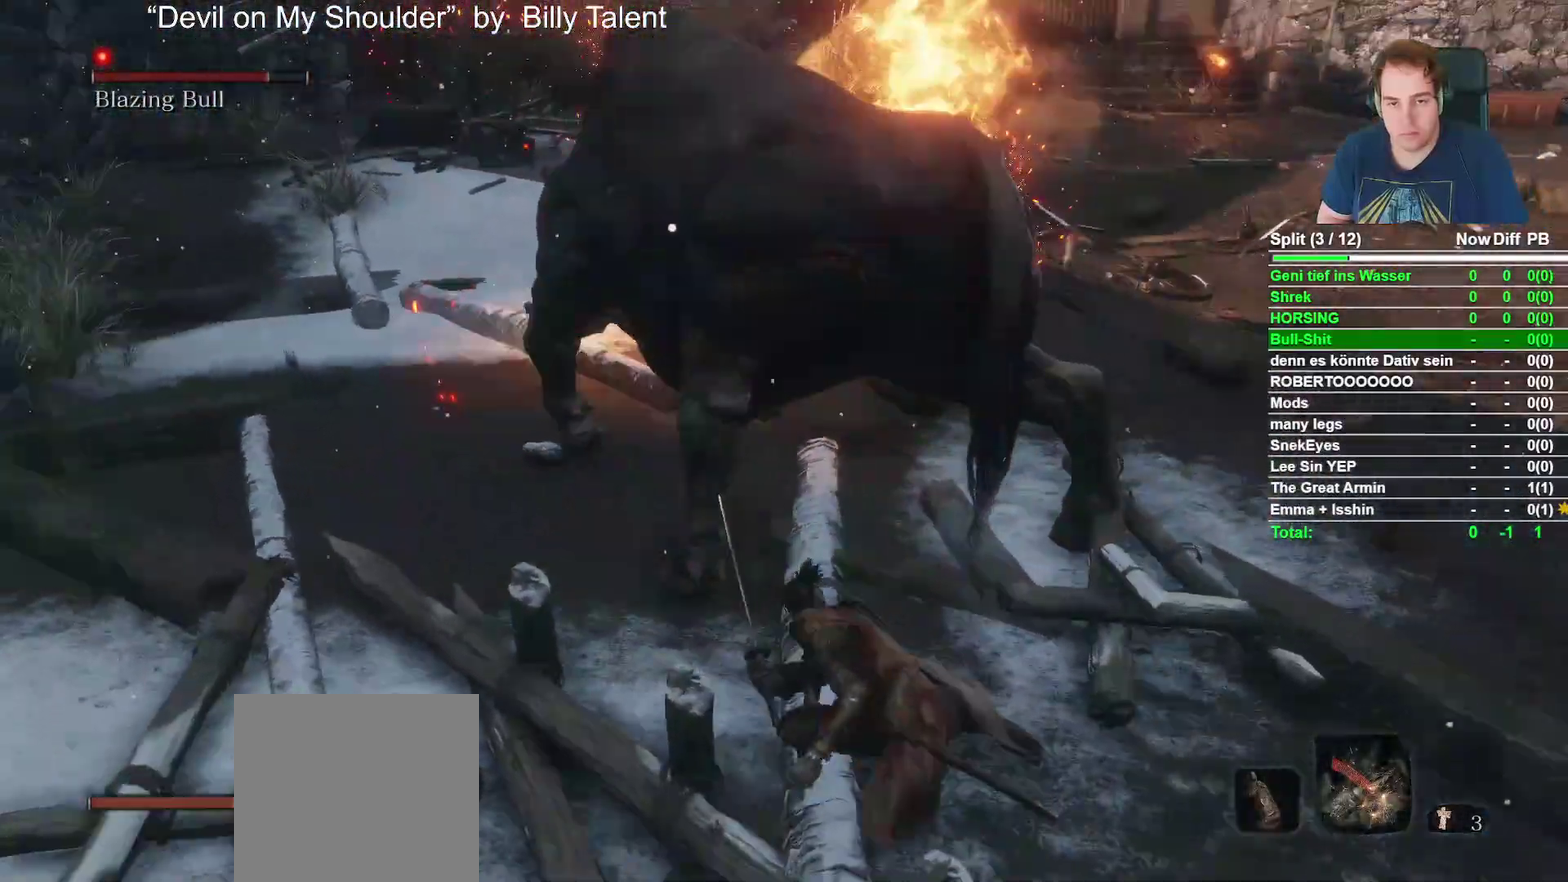
{"buttons": [], "left_stick": "up", "right_stick": "center"}
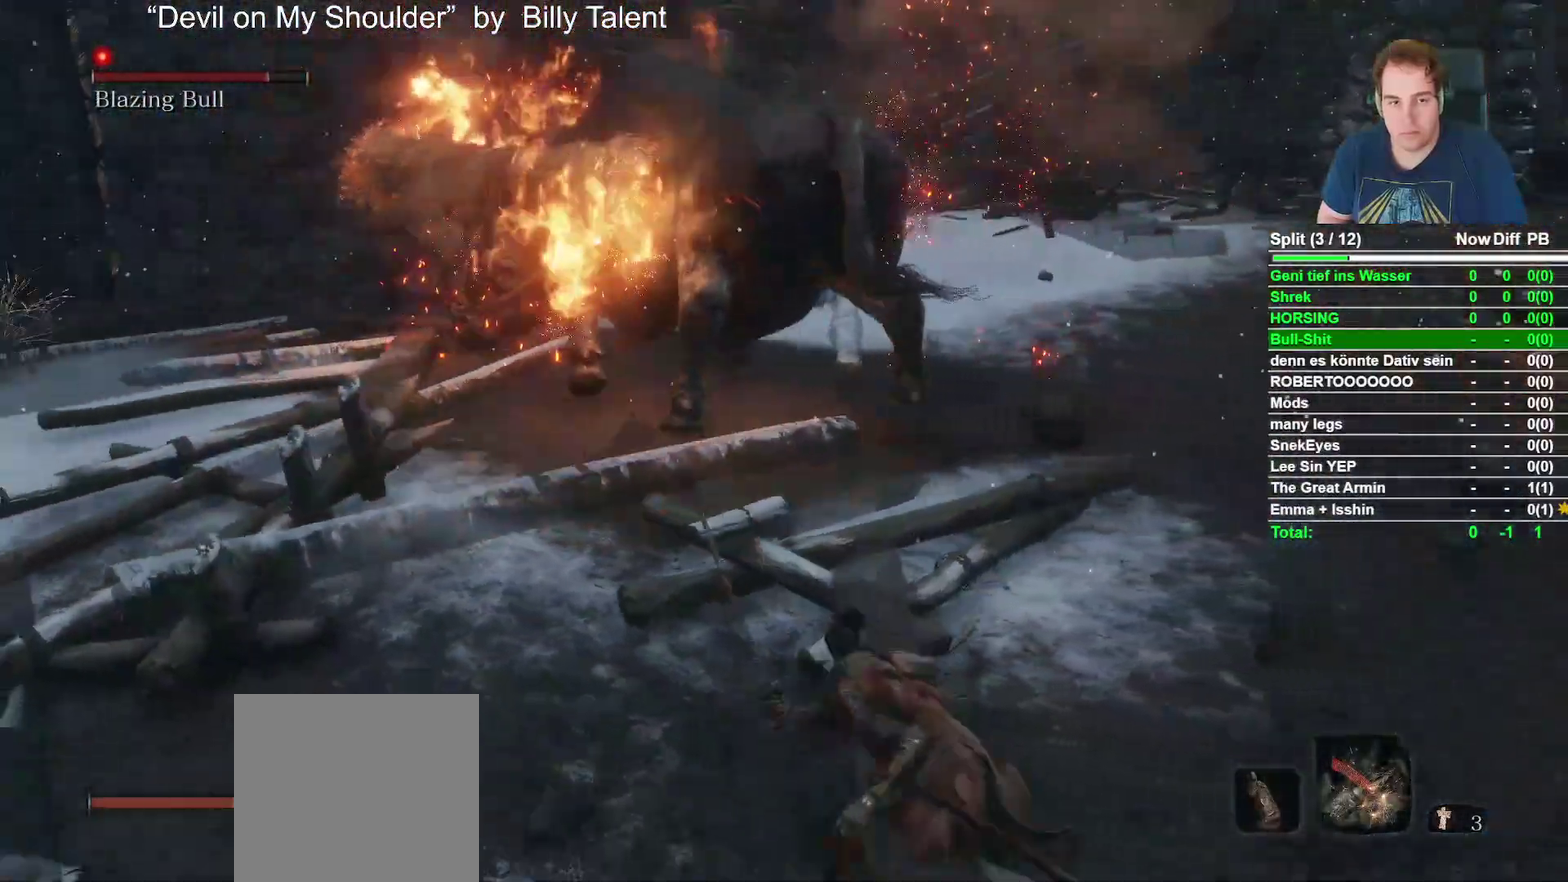
{"buttons": ["B"], "left_stick": "up", "right_stick": "center", "events": [[83, "B", "down"]]}
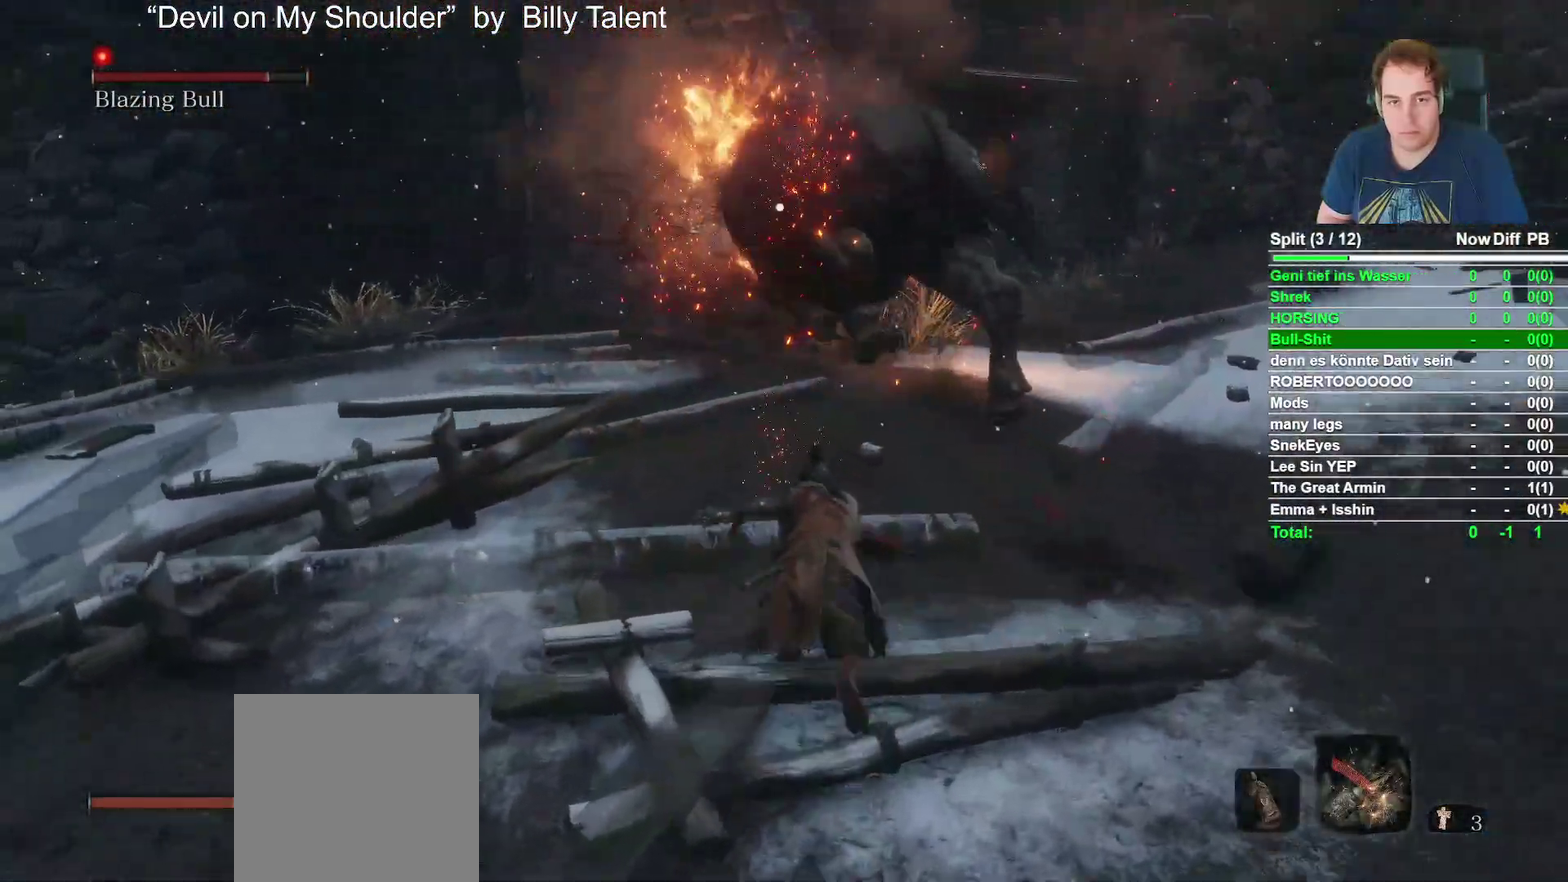
{"buttons": ["B", "L2", "R2"], "left_stick": "up", "right_stick": "center"}
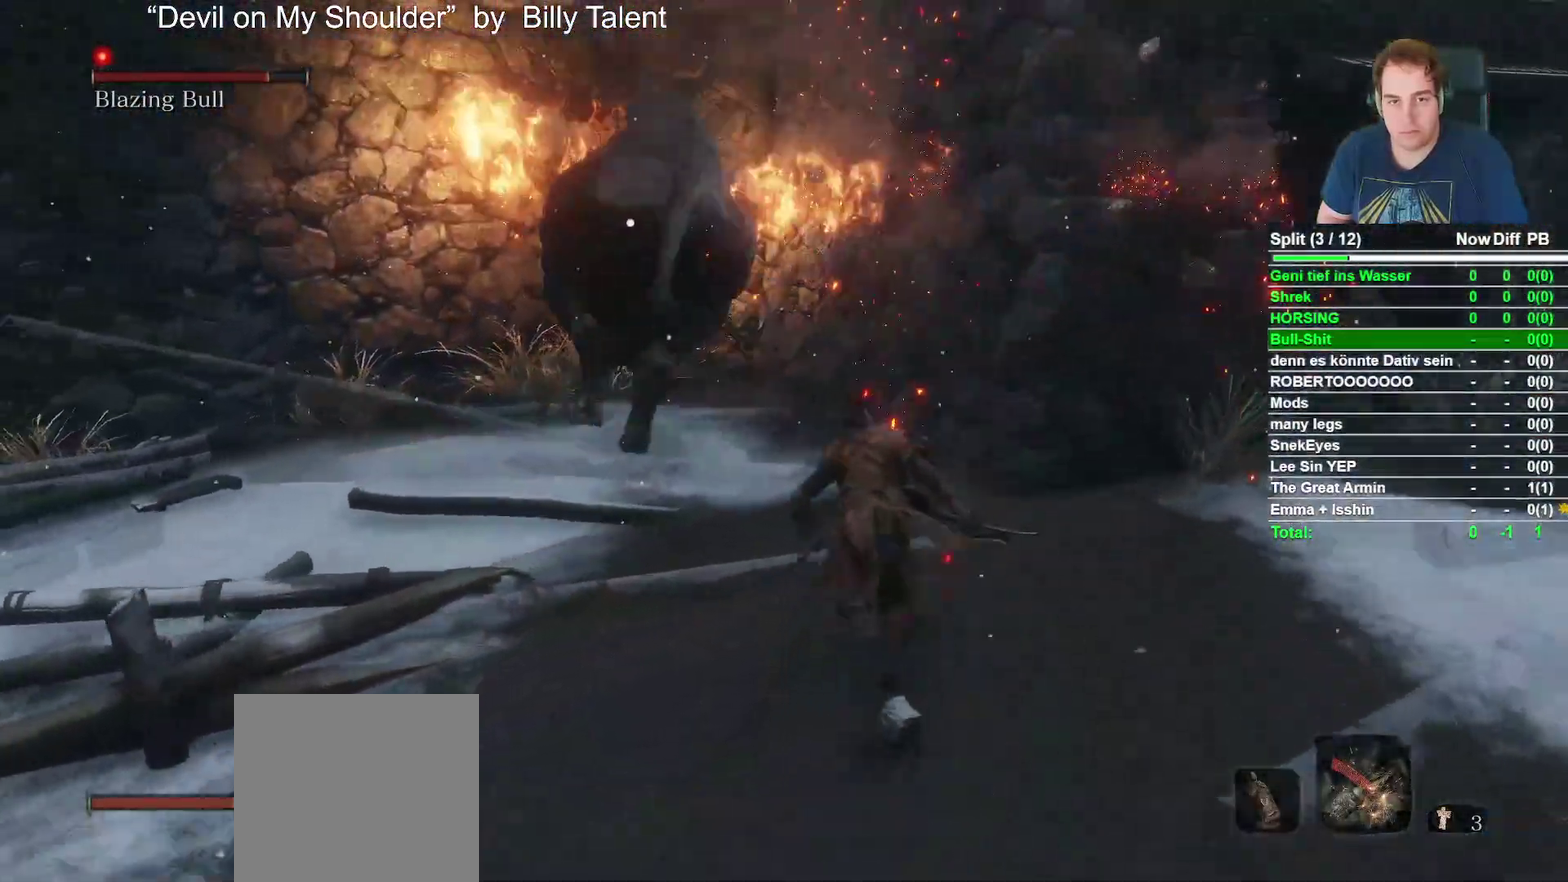
{"buttons": ["B", "L2", "R2"], "left_stick": "up-left", "right_stick": "center"}
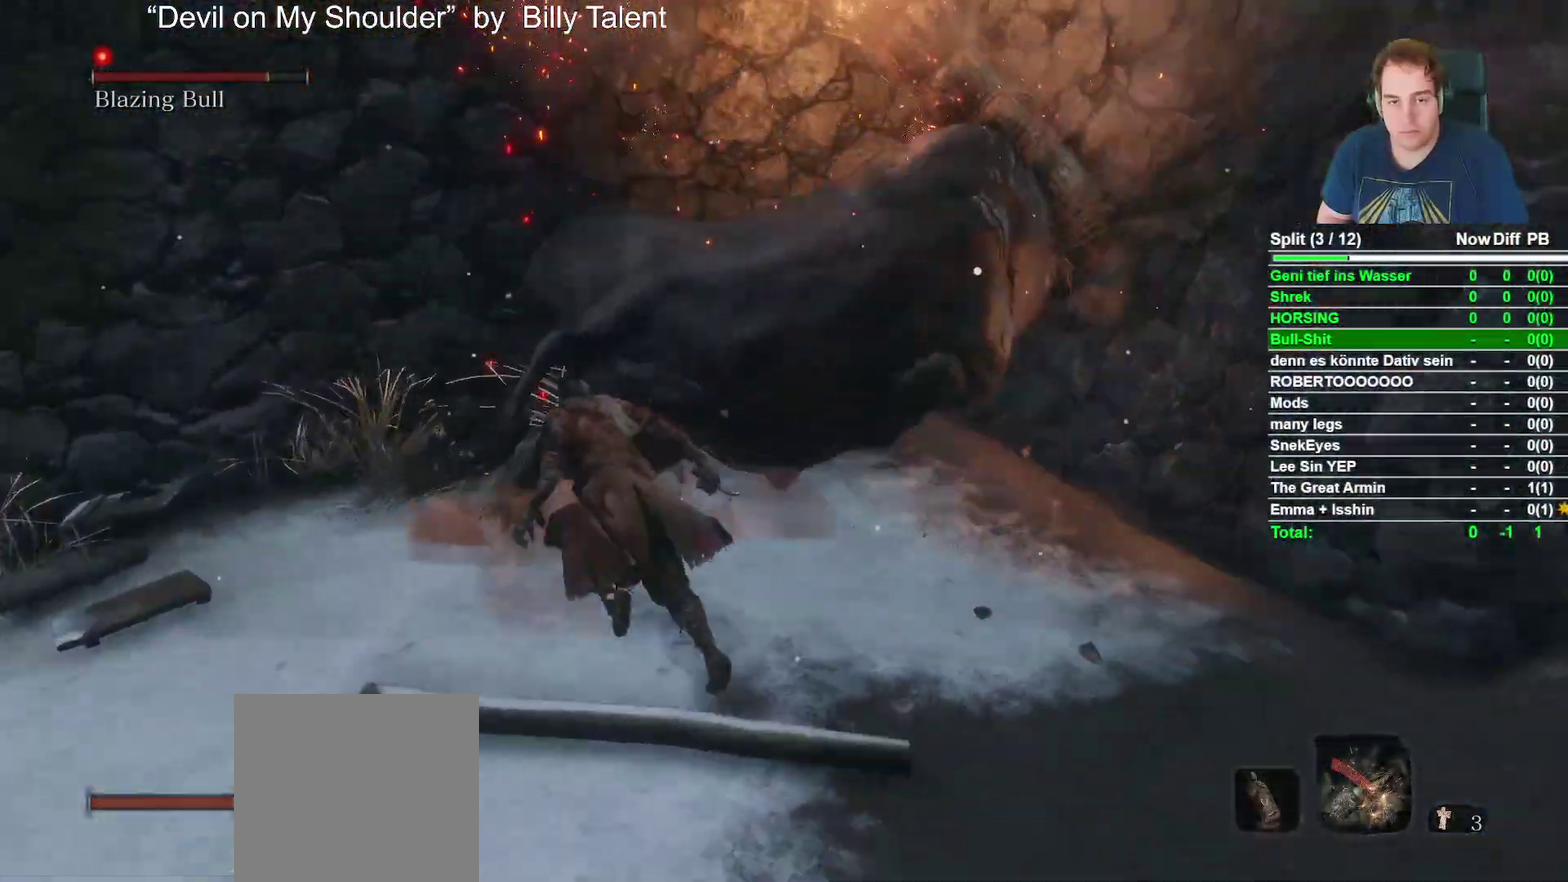
{"buttons": ["R2"], "left_stick": "up-left", "right_stick": "center"}
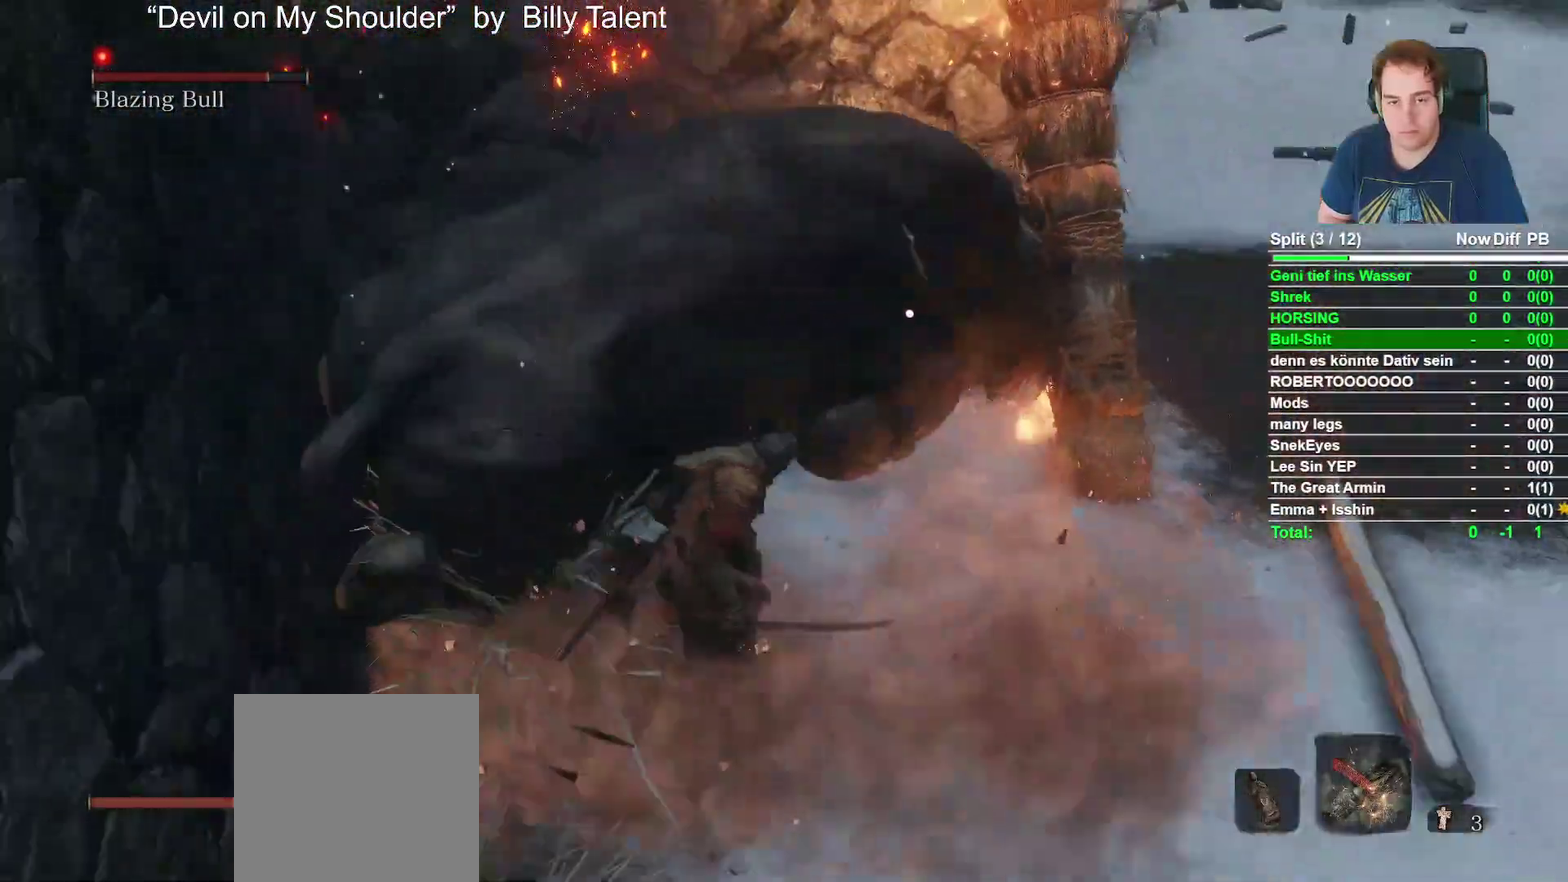
{"buttons": [], "left_stick": "left", "right_stick": "center"}
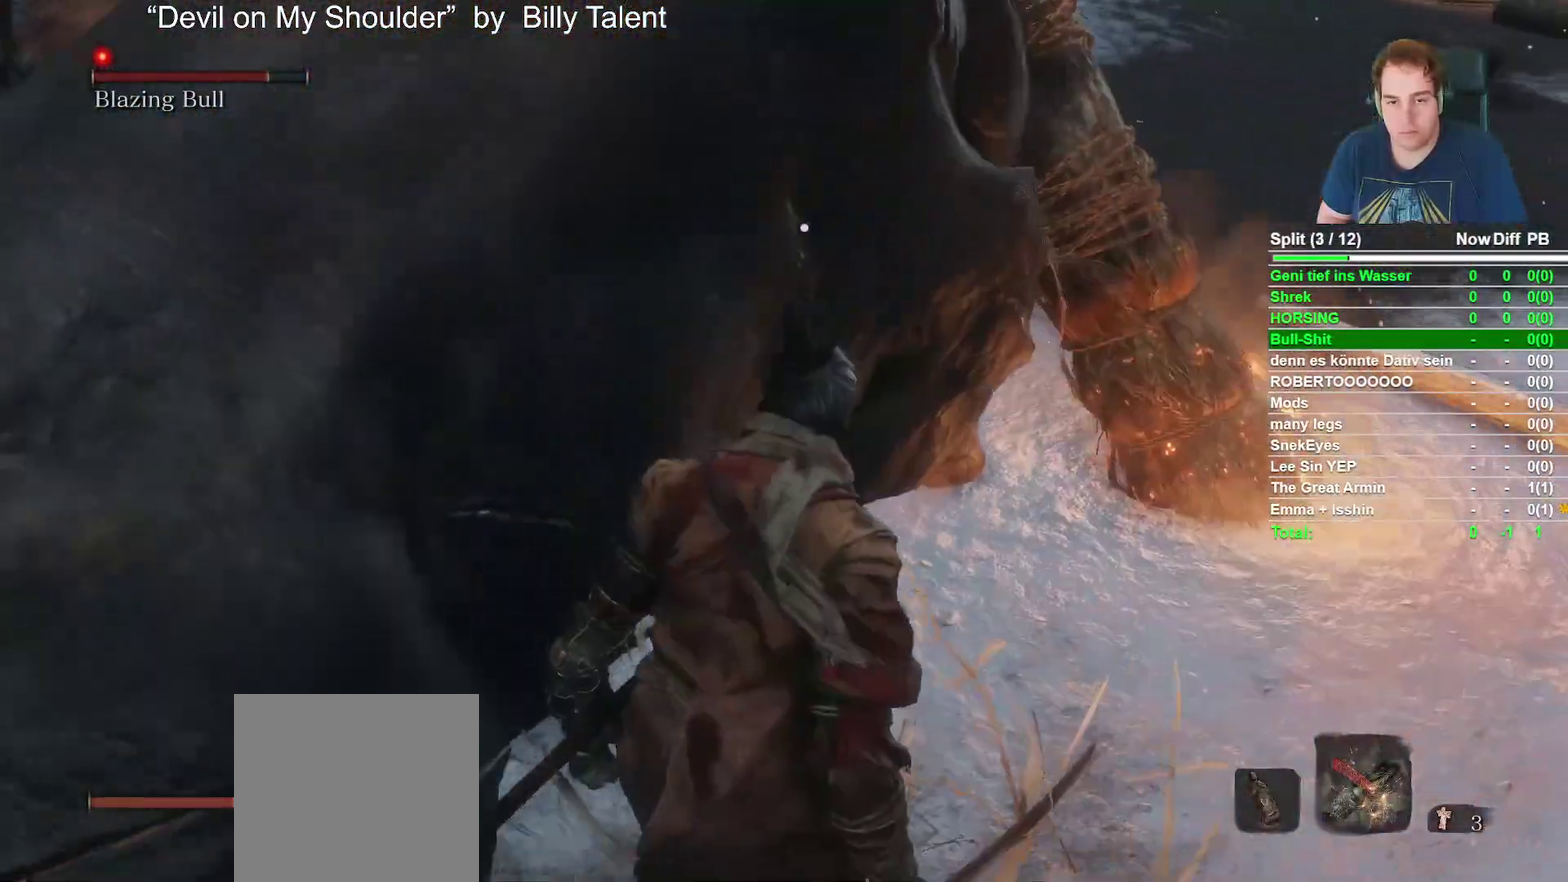
{"buttons": [], "left_stick": "left", "right_stick": "center"}
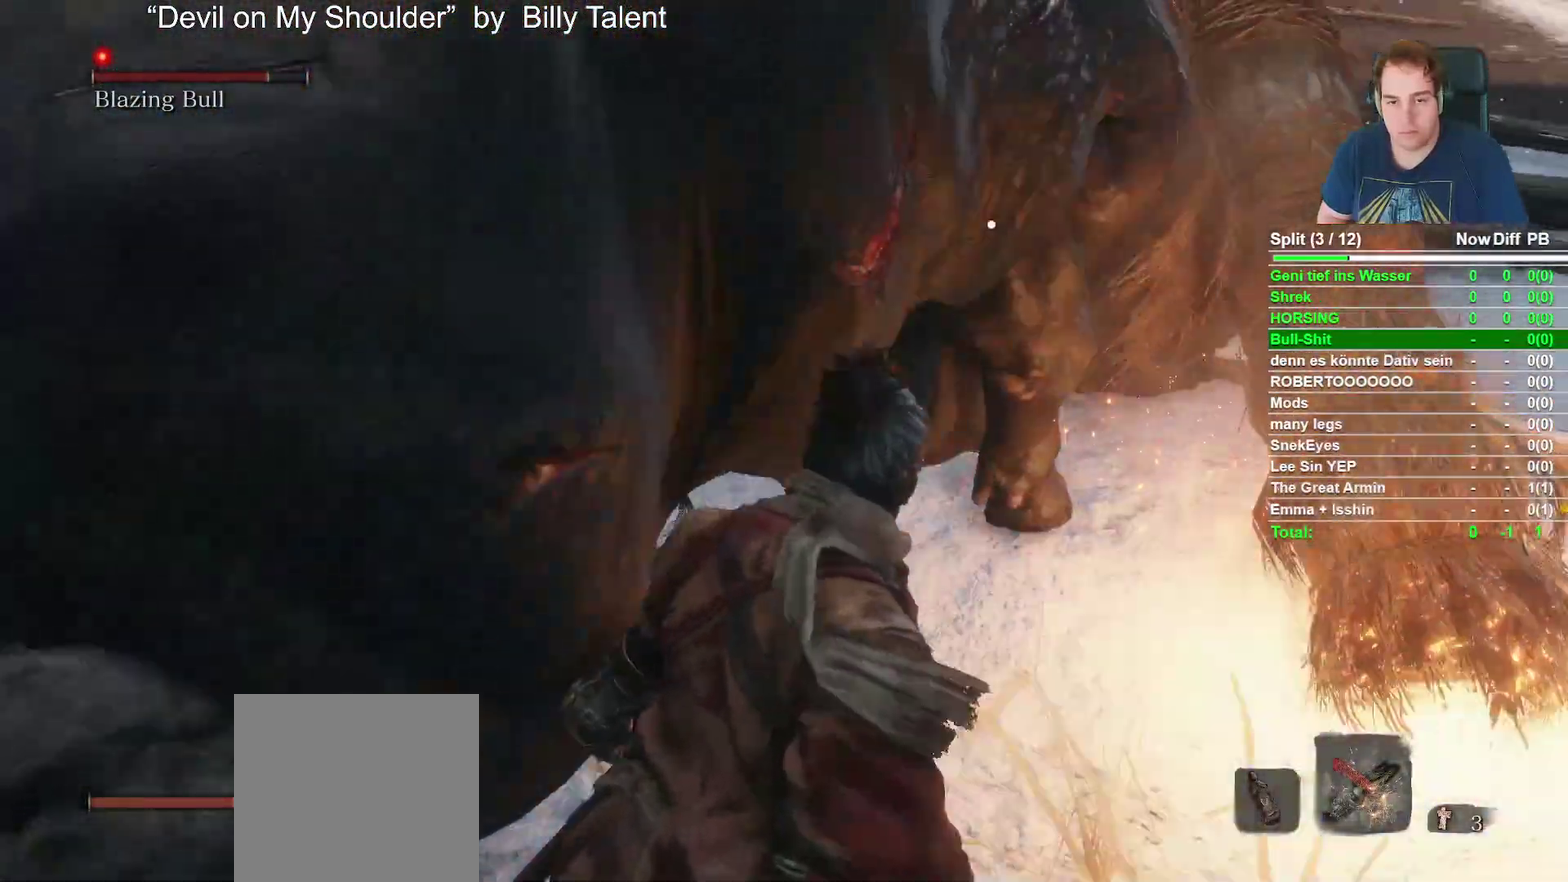
{"buttons": ["L2", "R2"], "left_stick": "center", "right_stick": "center"}
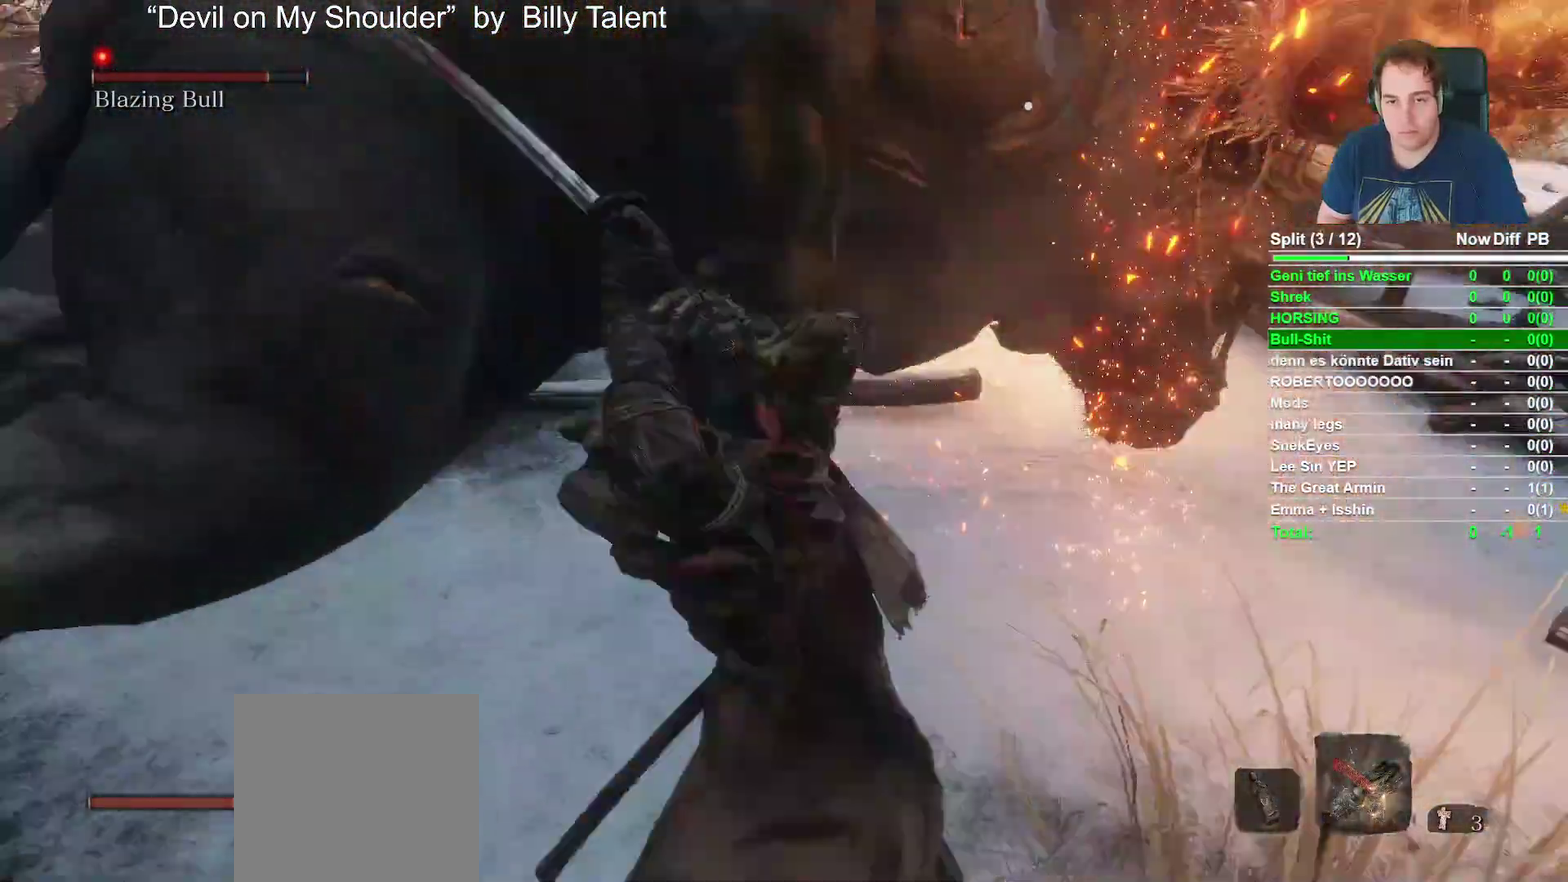
{"buttons": ["B", "L2", "R2"], "left_stick": "up-left", "right_stick": "center"}